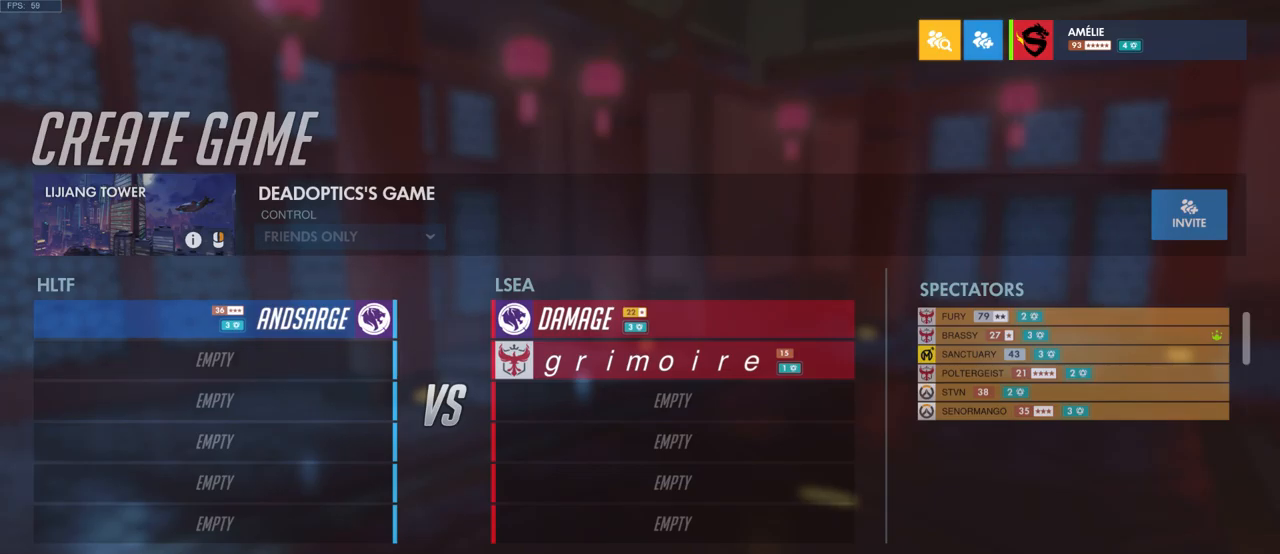
Gameplay with keyboard and mouse; each line is a JSON object with the keys and mouse buttons held at the frame after it. "events" lists presses ("down") and releases ("up") of "a", "ctrl", "d", "e", "q", "s", "shift", "space", "w", "mouse_left", "mouse_wheel", "mouse_right", "mouse_mb4" and "mouse_mb5" between this image and that frame as [ms after this image, input, new state], when the widget could be followed in between. "mouse_left", "mouse_wheel", "mouse_right", "mouse_mb4", "mouse_mb5" = the "left", "wheel", "right", "mb4", "mb5" buttons of the "mouse" list. No other keys are recorded. "wheel" means that the mouse wheel is clicked or scrolled. Mouse movement is not recorded.
{"keys": [], "mouse": [], "events": [[350, "mouse_right", "down"], [434, "mouse_right", "up"]]}
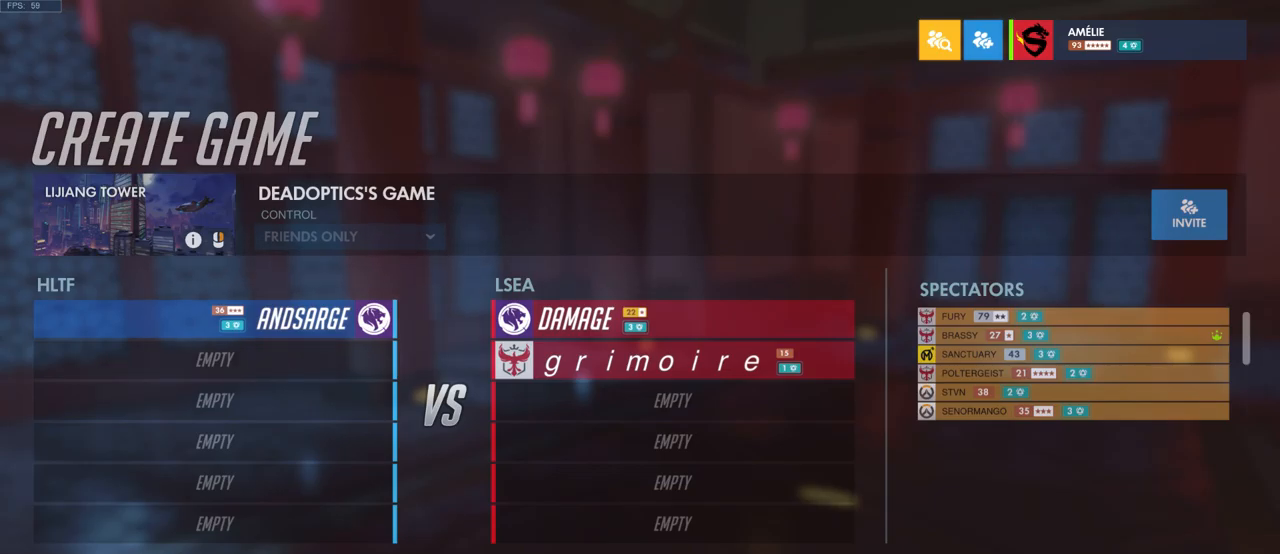
{"keys": [], "mouse": [], "events": []}
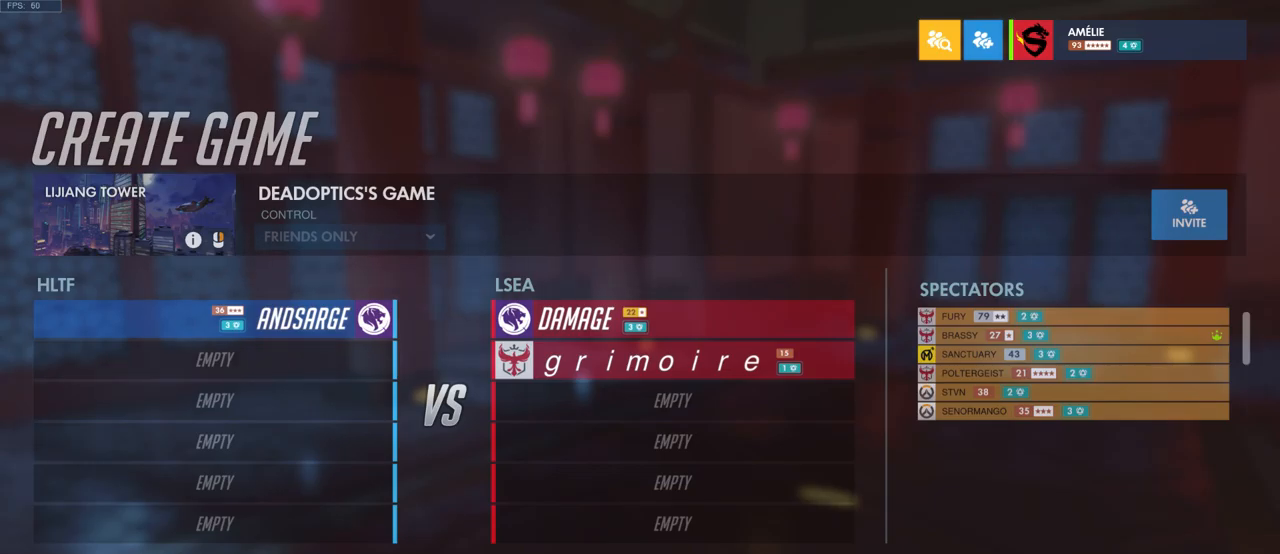
{"keys": [], "mouse": [], "events": []}
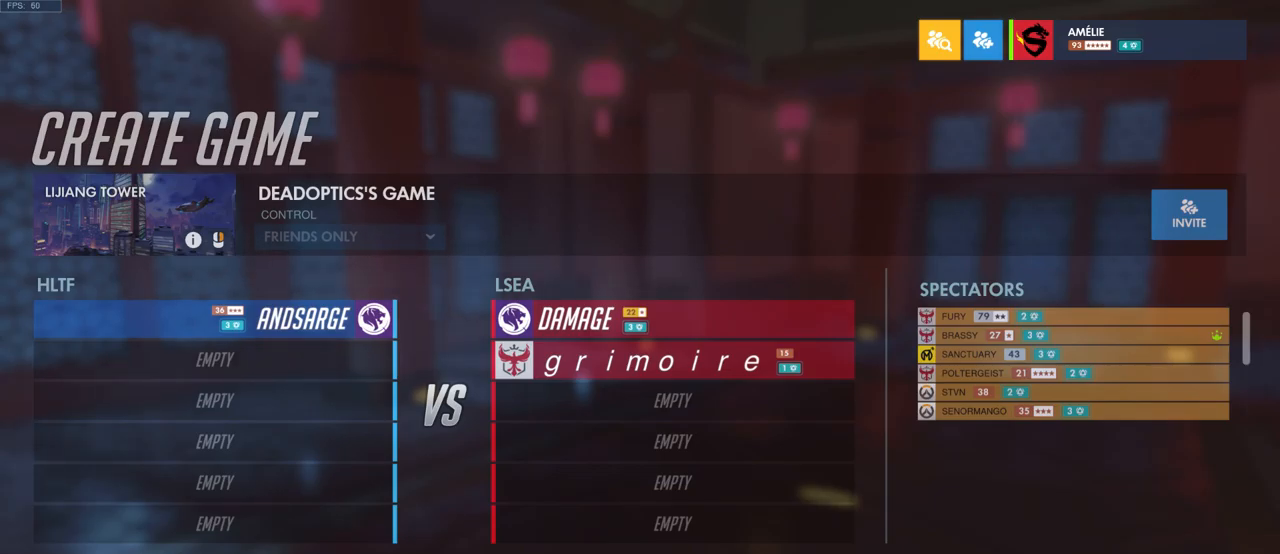
{"keys": [], "mouse": [], "events": []}
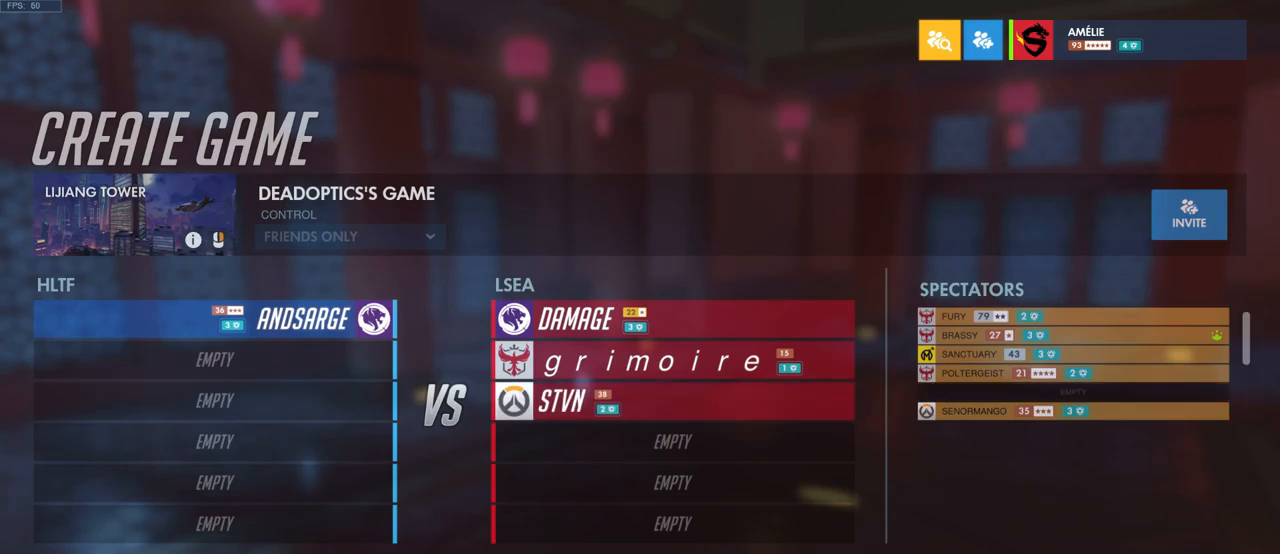
{"keys": [], "mouse": [], "events": [[116, "mouse_left", "down"], [216, "mouse_left", "up"]]}
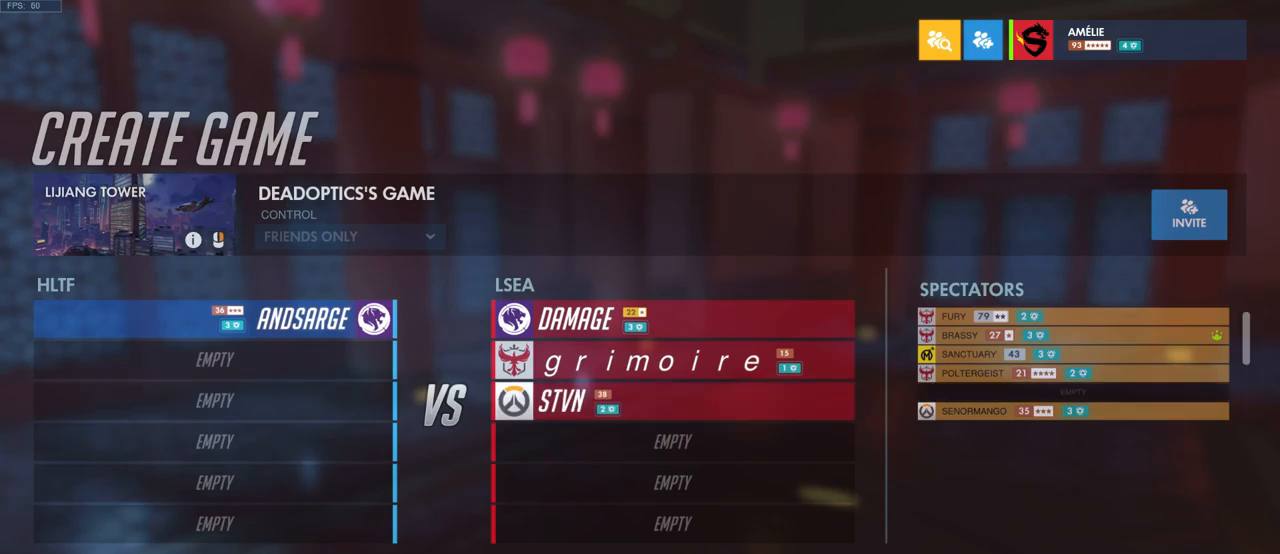
{"keys": [], "mouse": [], "events": []}
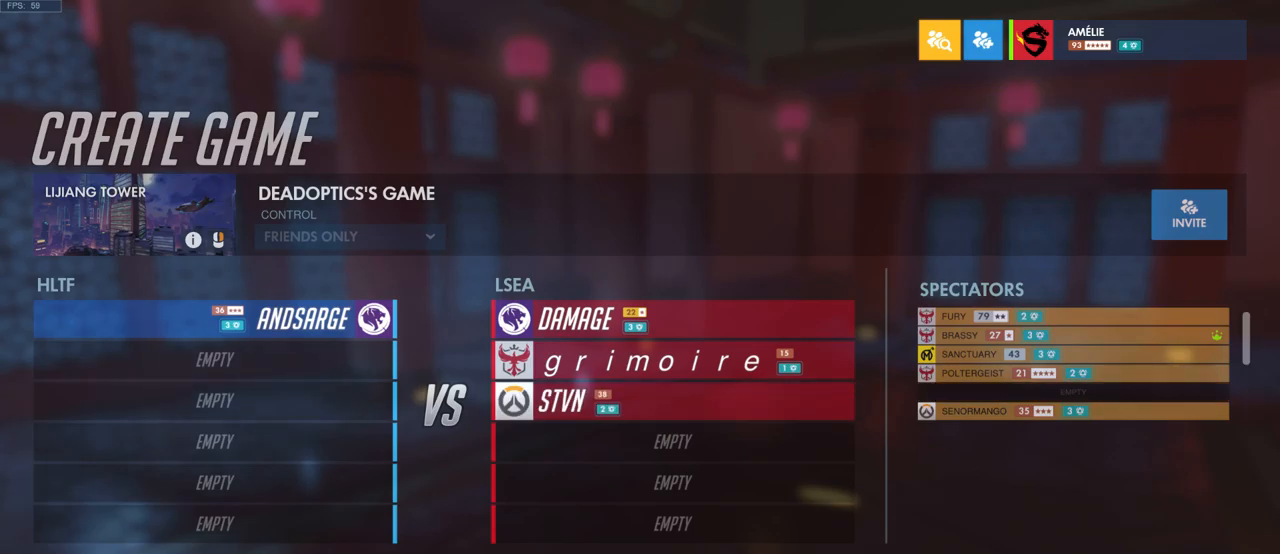
{"keys": [], "mouse": [], "events": []}
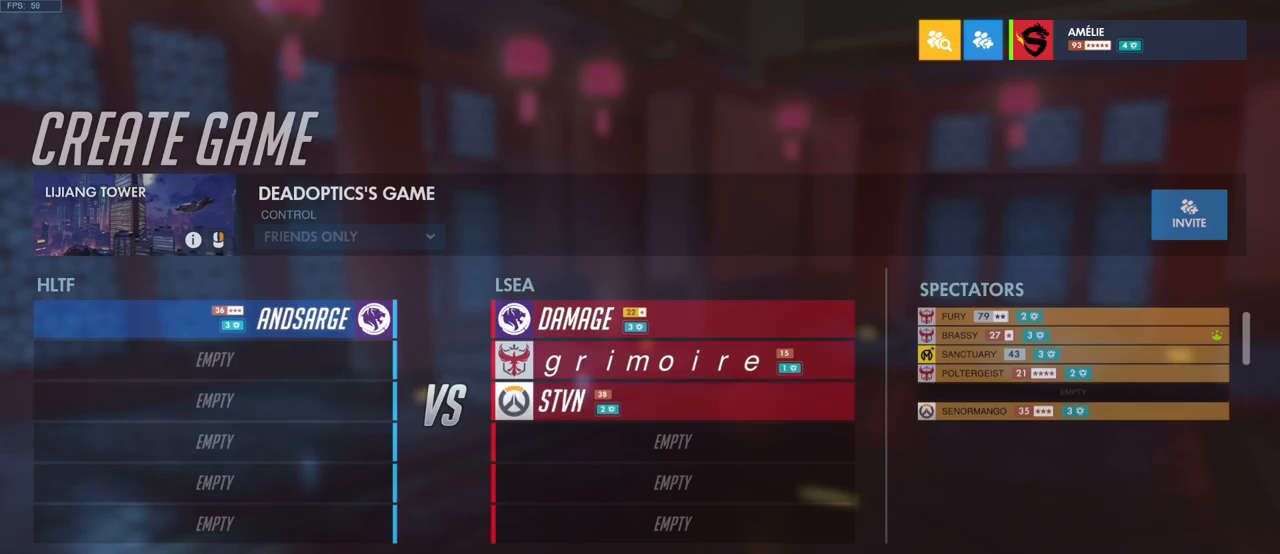
{"keys": [], "mouse": [], "events": []}
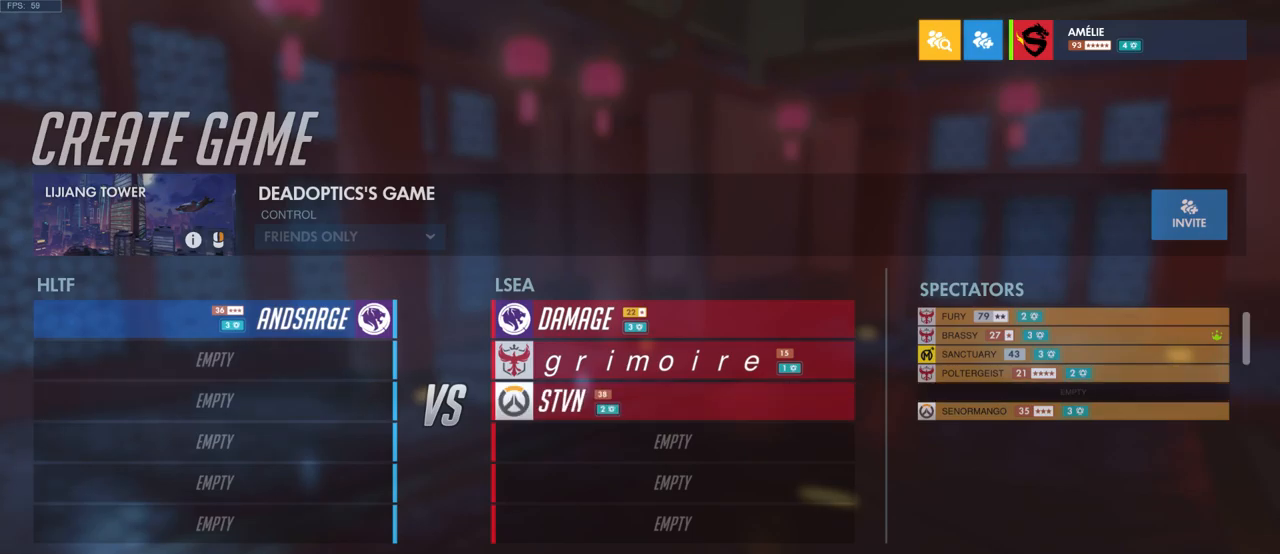
{"keys": [], "mouse": [], "events": []}
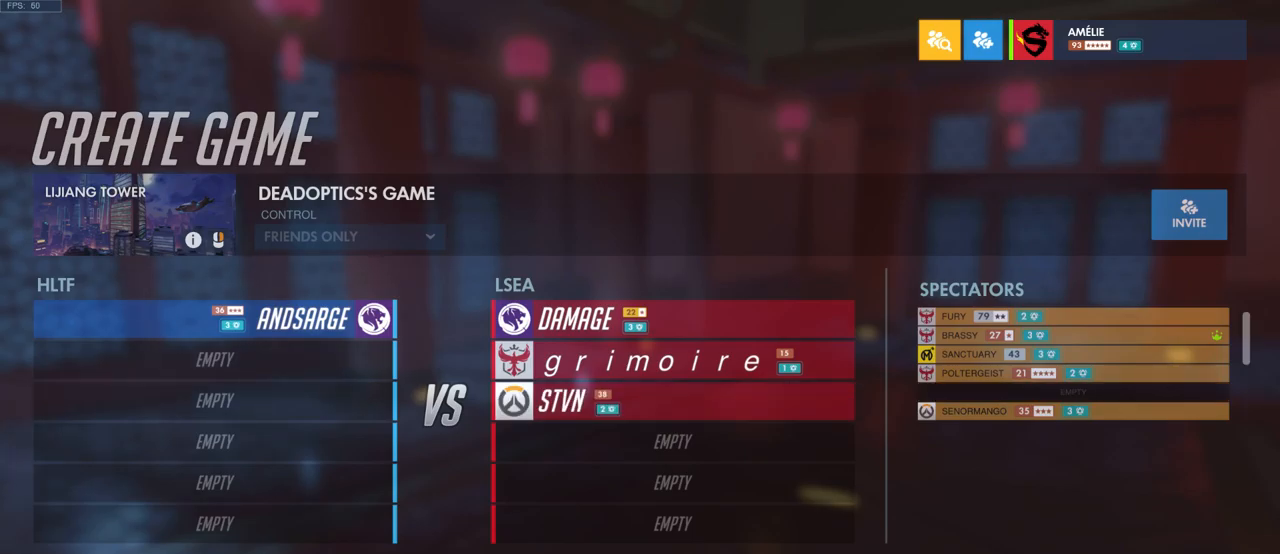
{"keys": [], "mouse": ["wheel"], "events": [[233, "mouse_wheel", "down"]]}
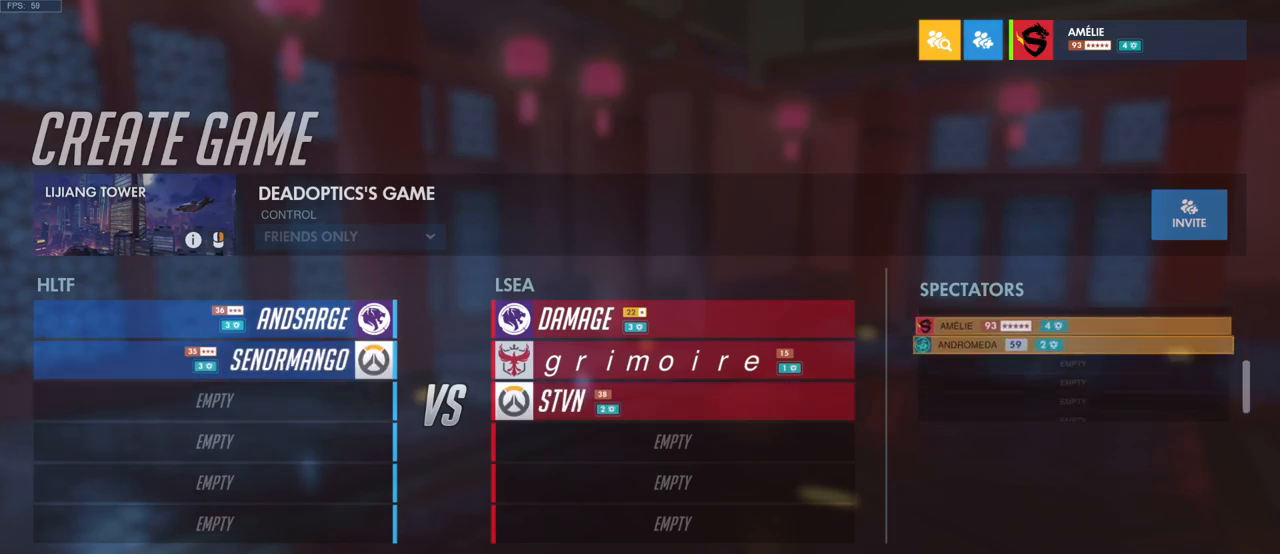
{"keys": [], "mouse": ["wheel"], "events": [[133, "mouse_wheel", "up"], [500, "mouse_wheel", "down"]]}
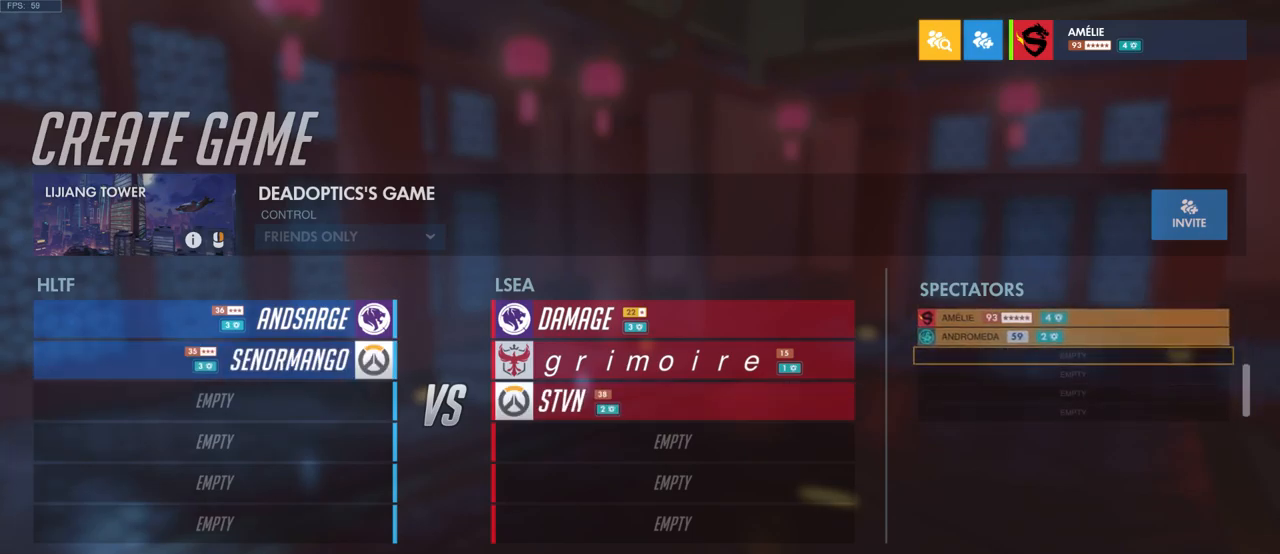
{"keys": [], "mouse": ["wheel"], "events": []}
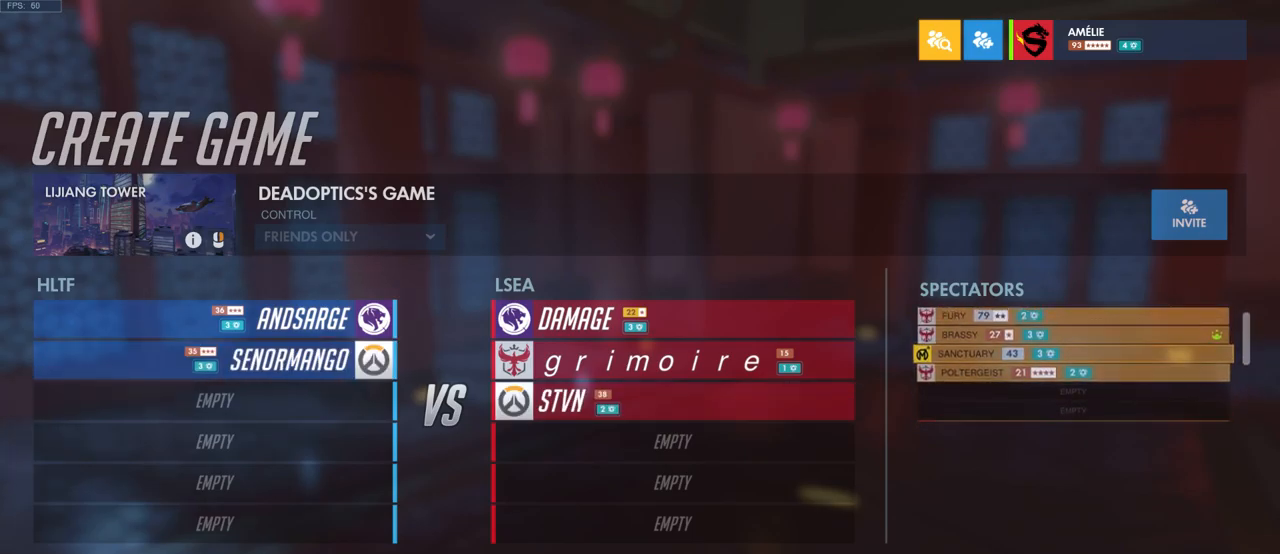
{"keys": [], "mouse": ["wheel"], "events": []}
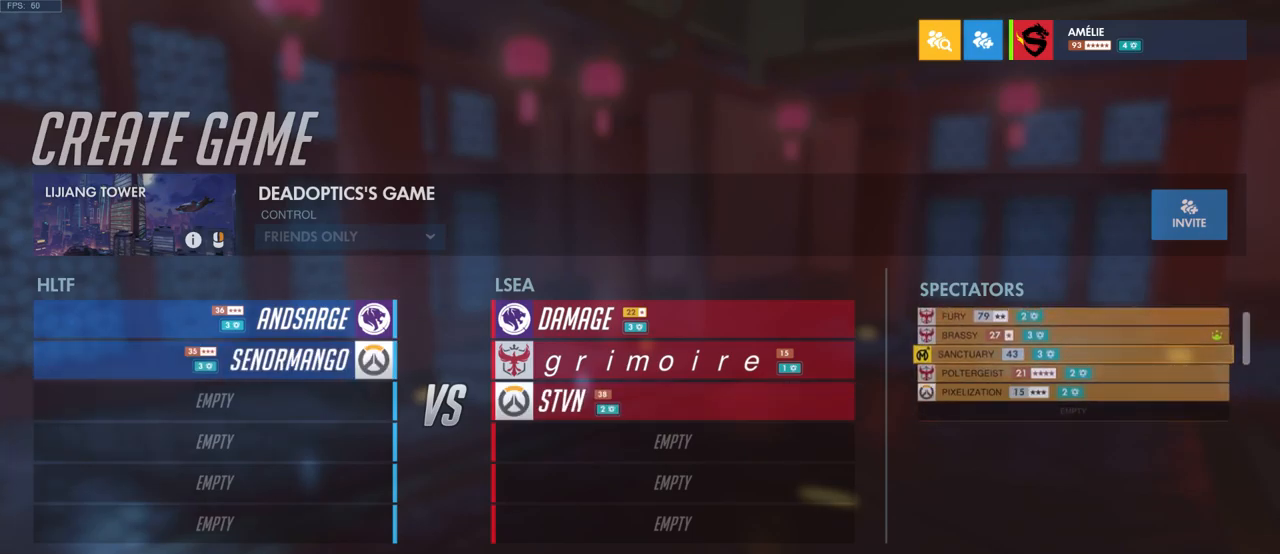
{"keys": [], "mouse": ["wheel"], "events": []}
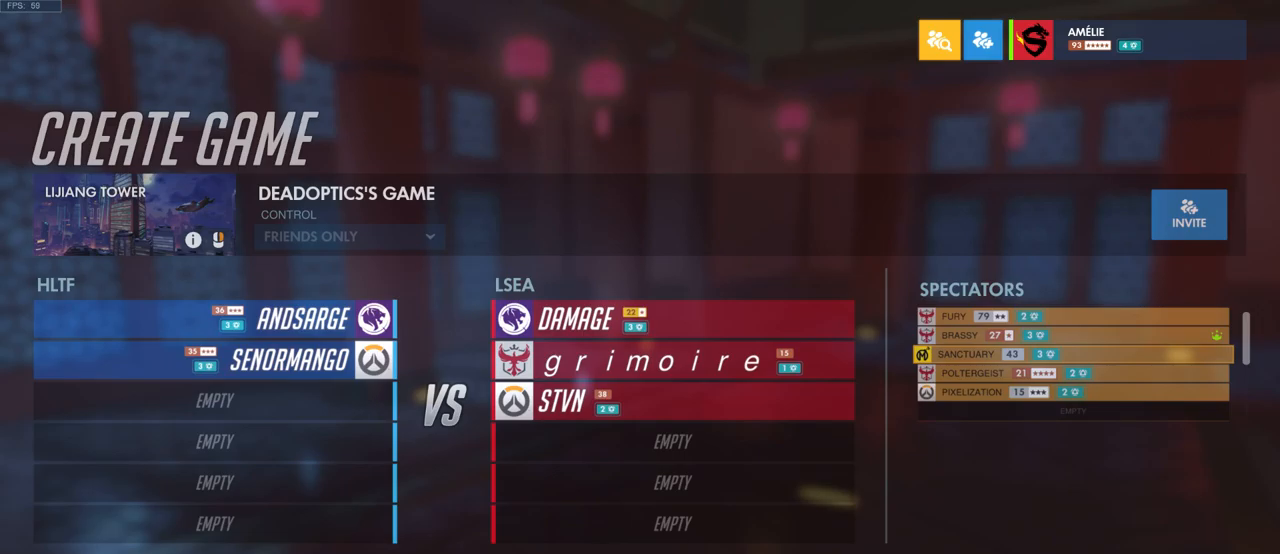
{"keys": [], "mouse": ["wheel"], "events": []}
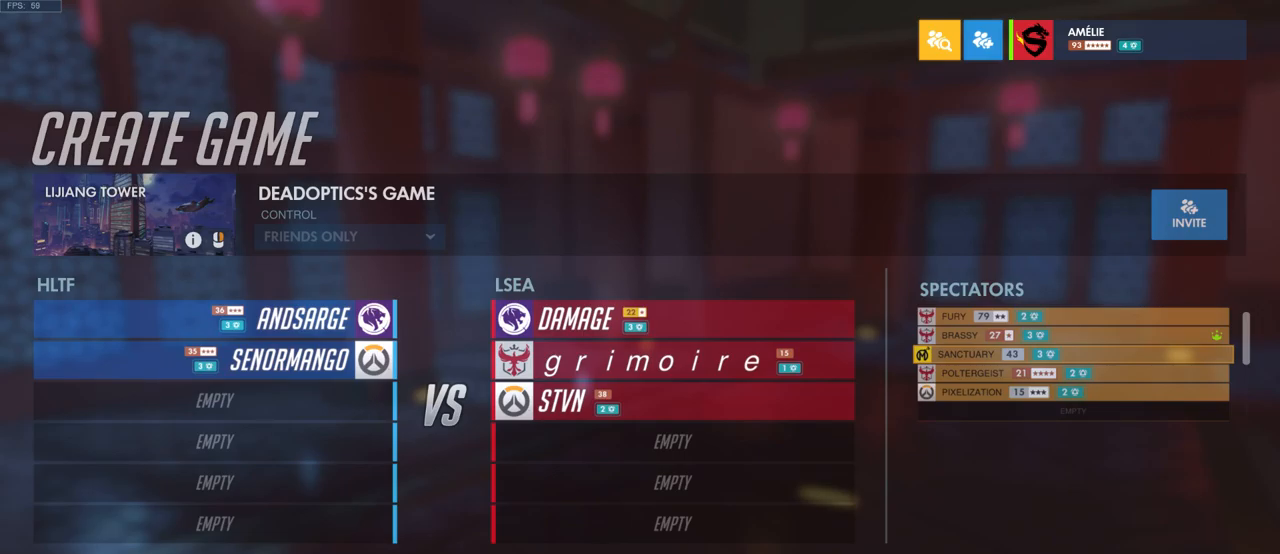
{"keys": [], "mouse": ["wheel"], "events": []}
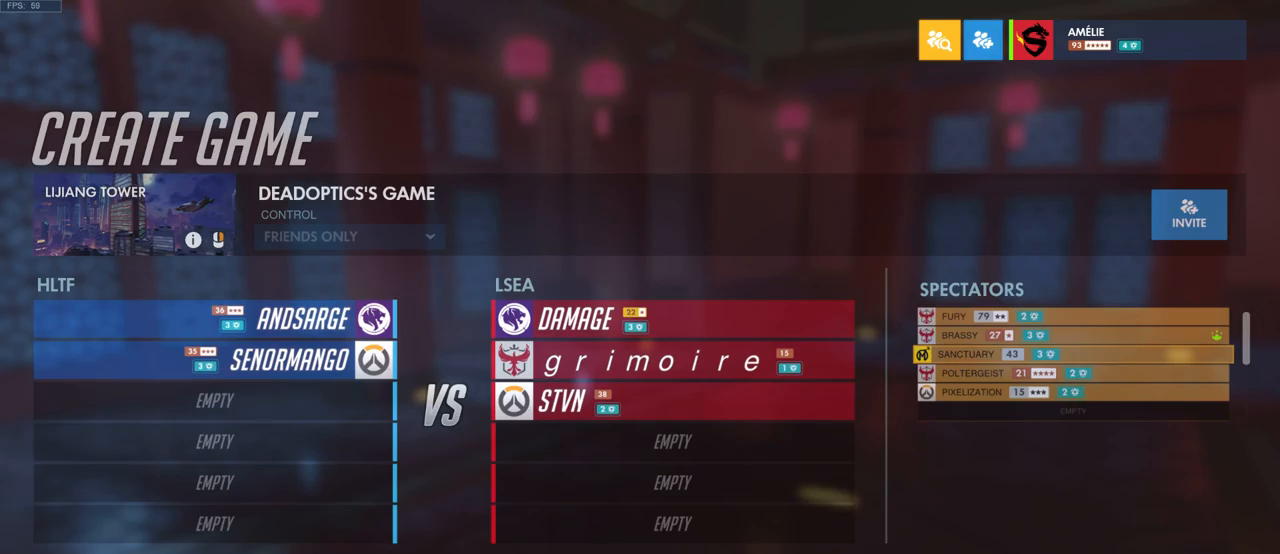
{"keys": [], "mouse": ["wheel"], "events": []}
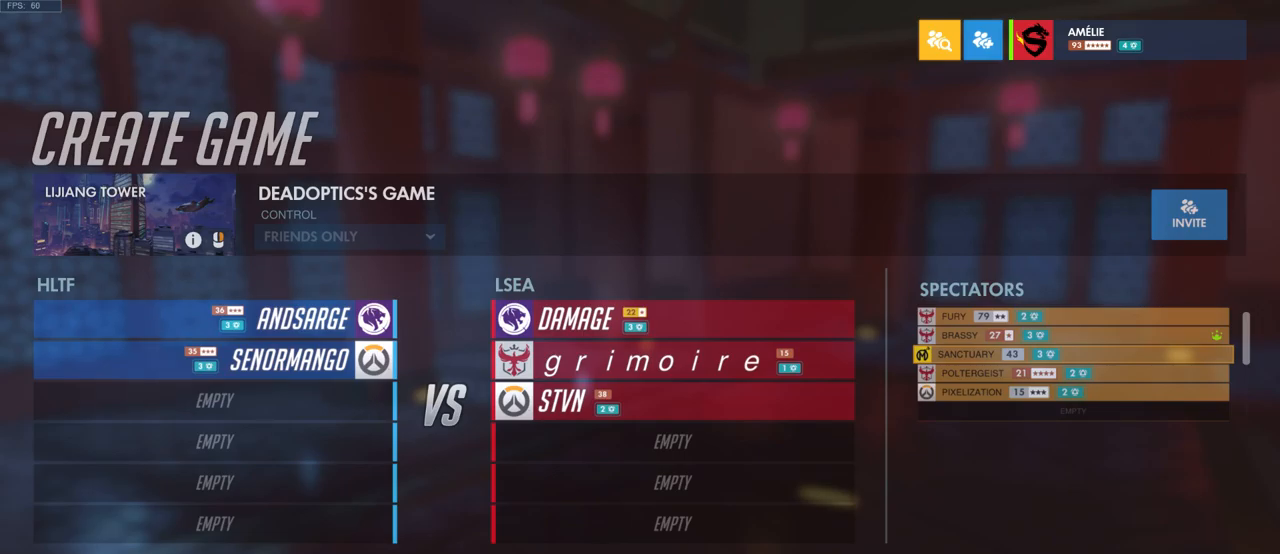
{"keys": [], "mouse": ["wheel"], "events": []}
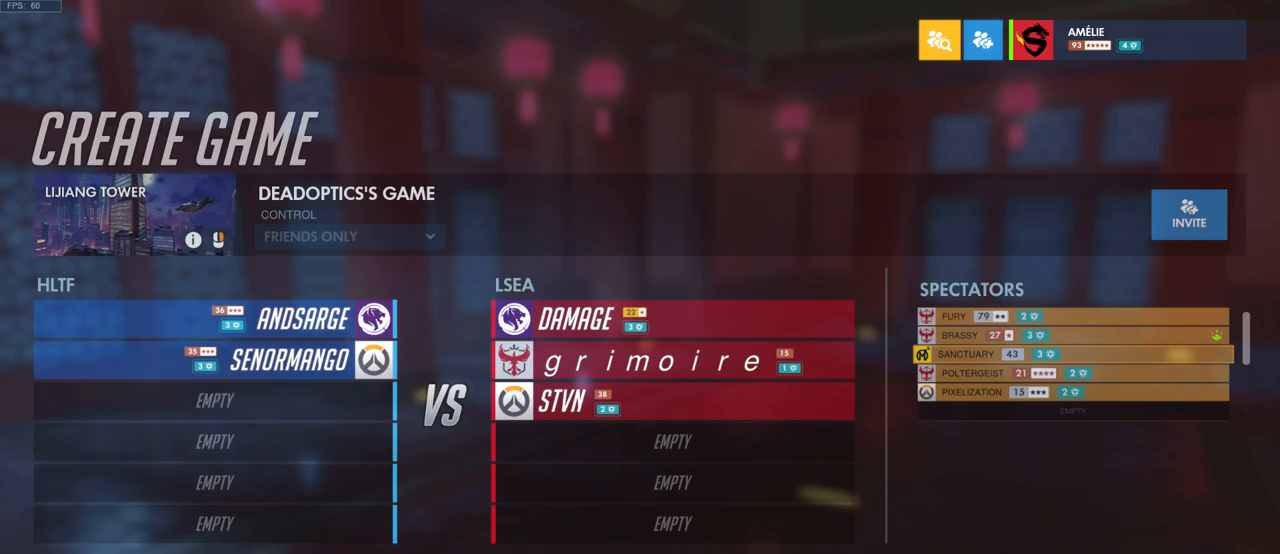
{"keys": [], "mouse": ["wheel"], "events": []}
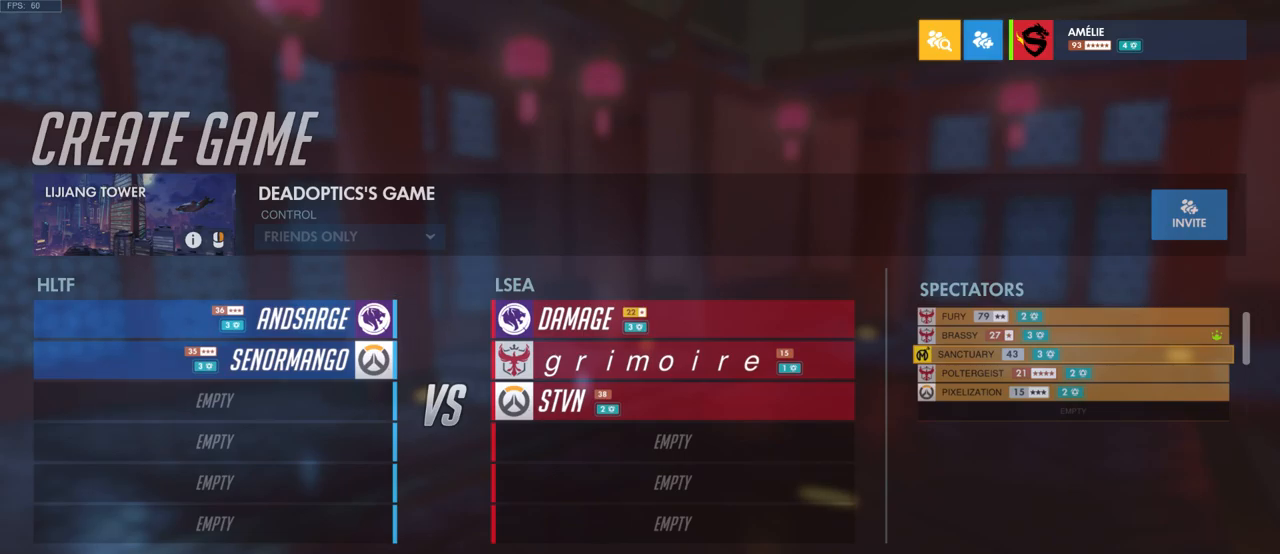
{"keys": [], "mouse": ["wheel"], "events": []}
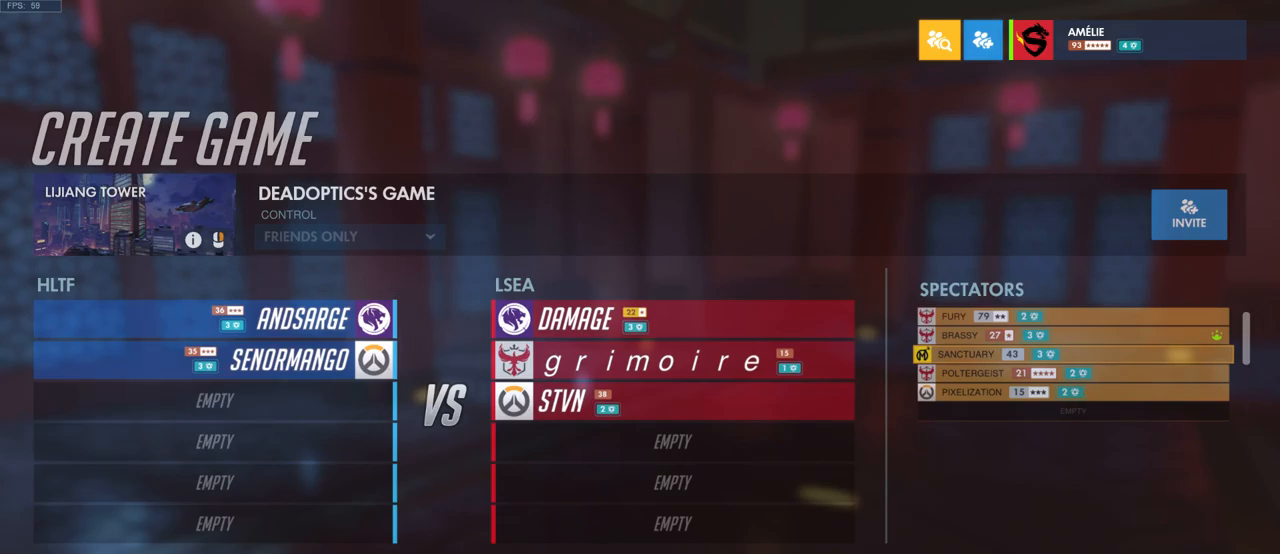
{"keys": [], "mouse": ["wheel"], "events": []}
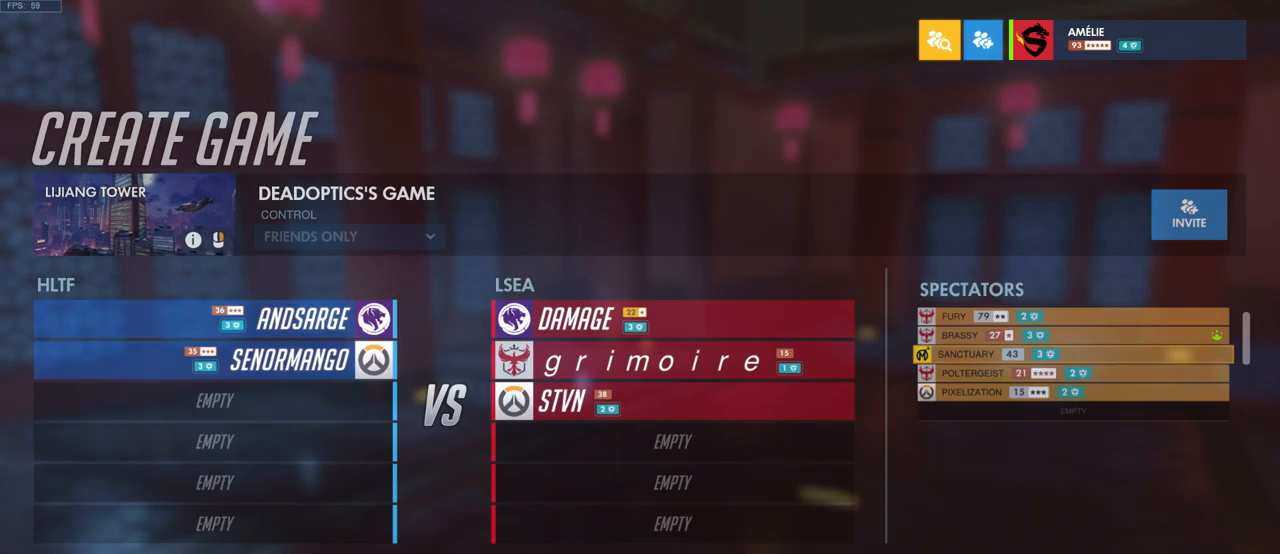
{"keys": [], "mouse": ["wheel"], "events": []}
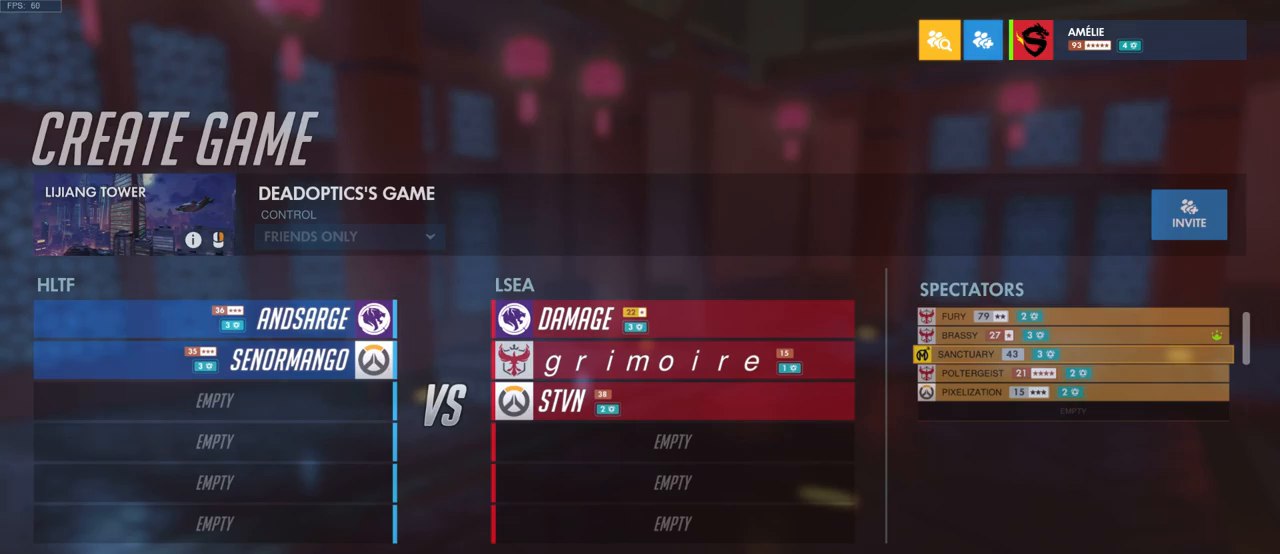
{"keys": [], "mouse": ["wheel"], "events": []}
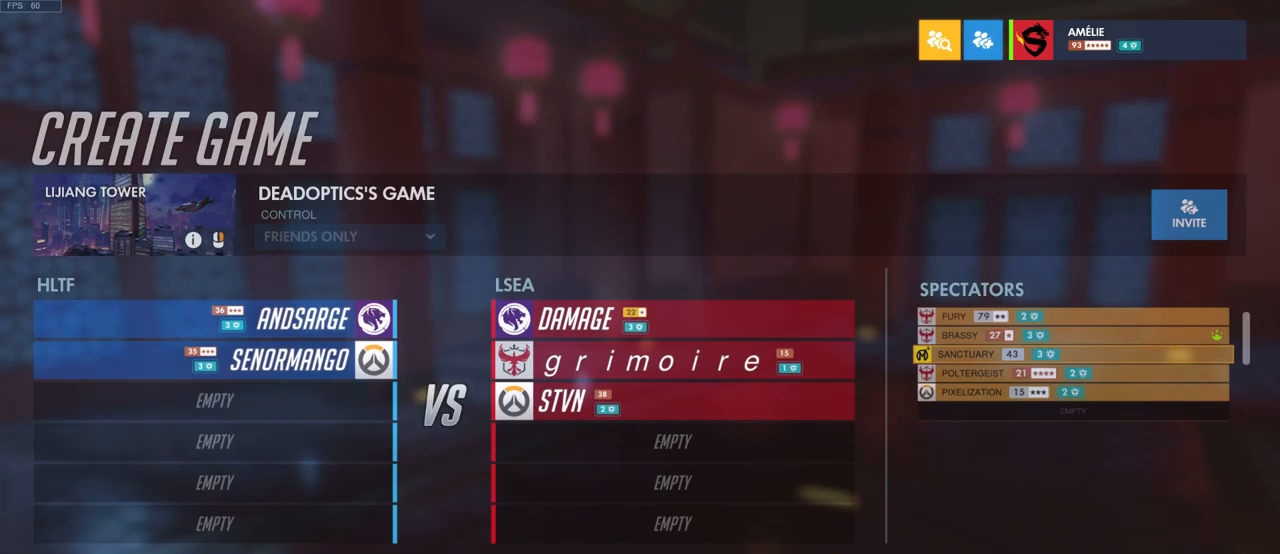
{"keys": [], "mouse": ["wheel"], "events": []}
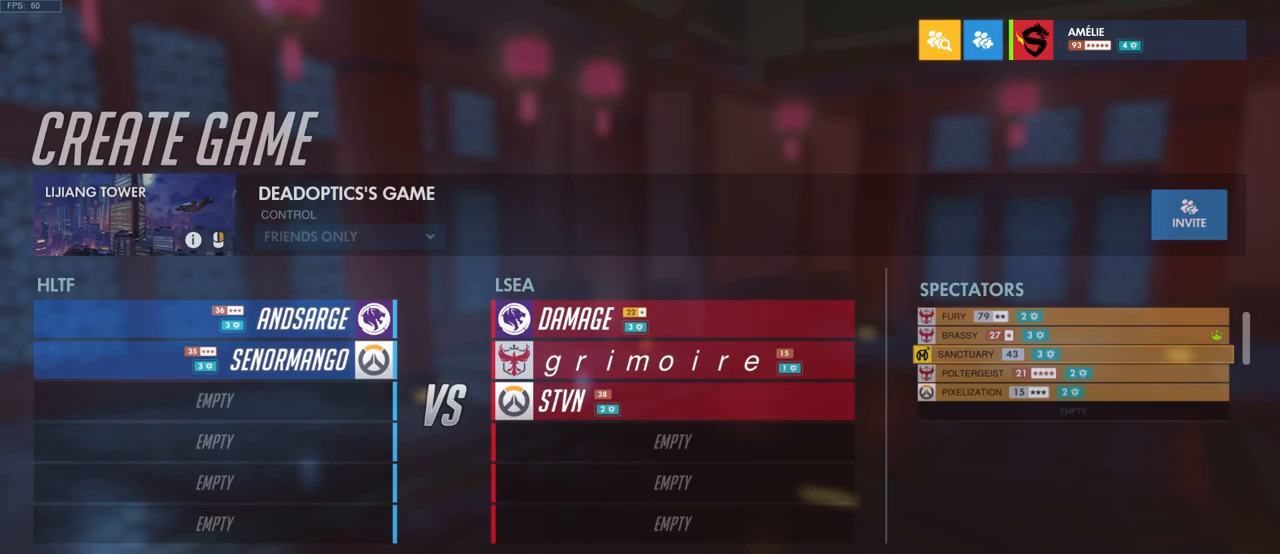
{"keys": [], "mouse": ["wheel"], "events": []}
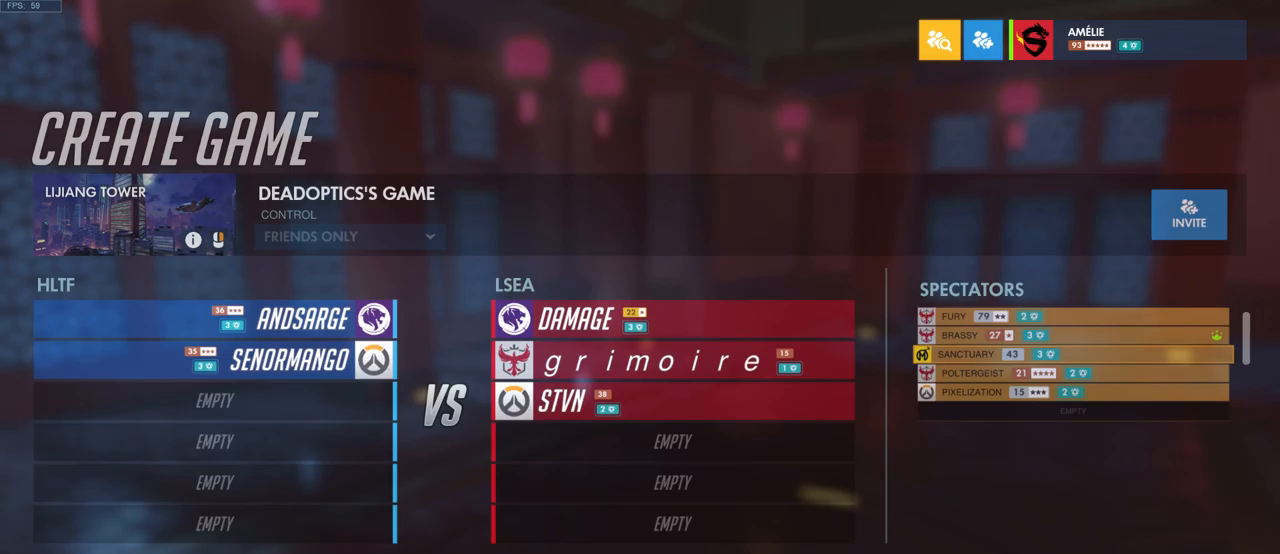
{"keys": [], "mouse": ["wheel"], "events": []}
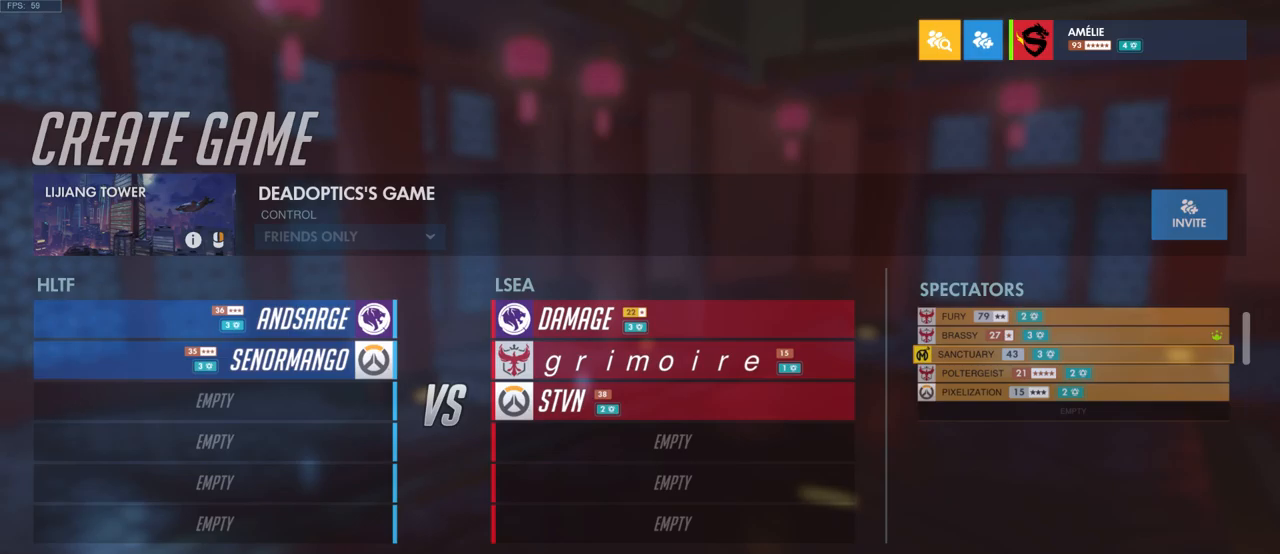
{"keys": [], "mouse": ["wheel"], "events": []}